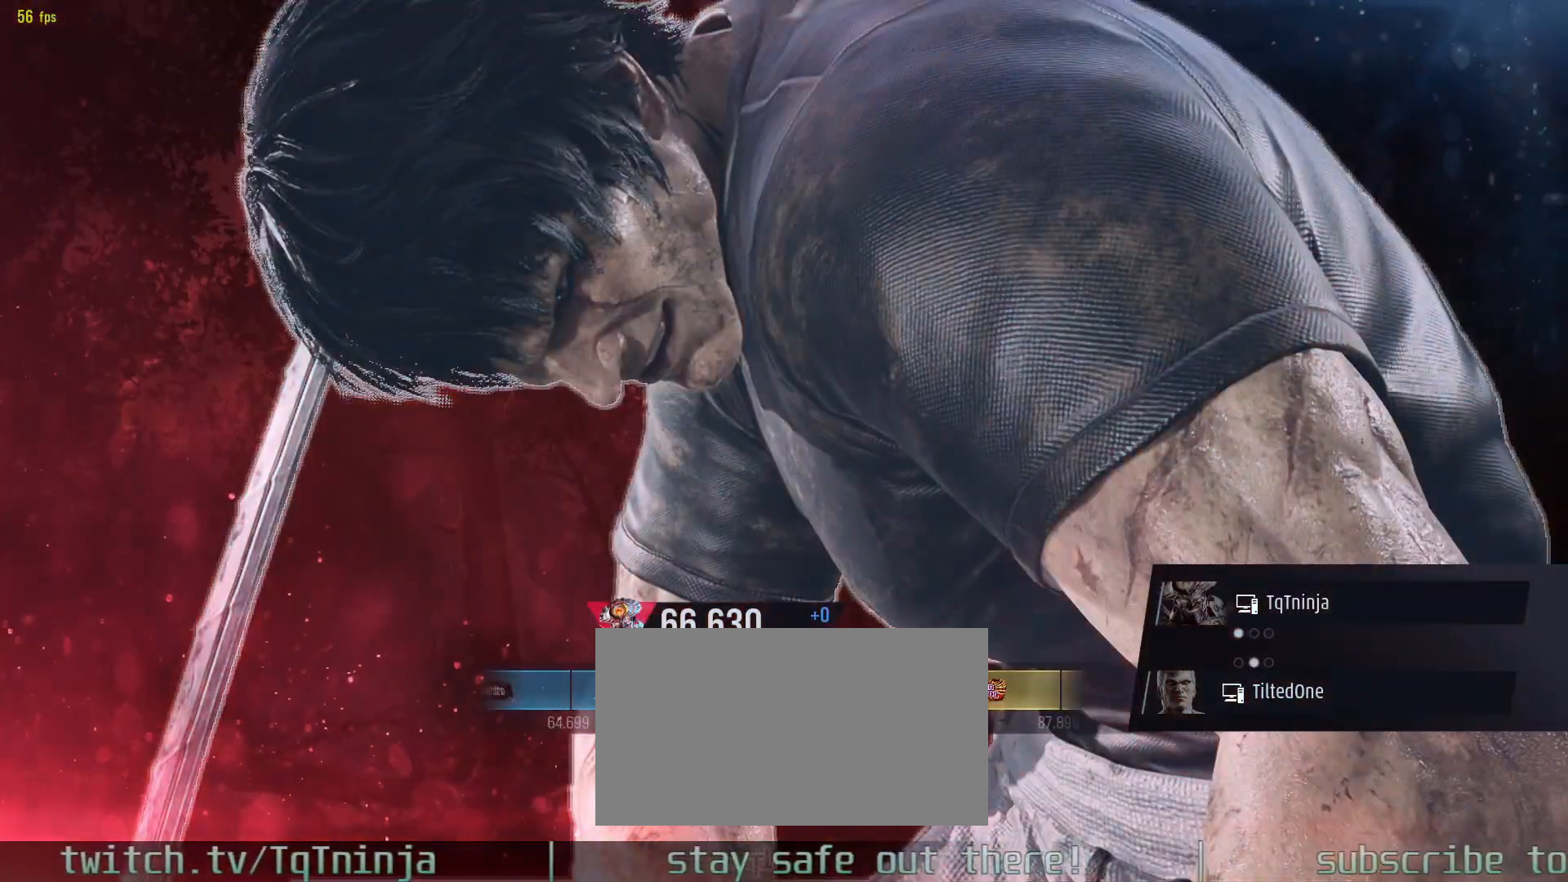
Gameplay with a controller (arcade stick); each line is a JSON object with the inputs held at the frame after it. "events" lists button and stick changes between this image and that frame as [ms after this image, input, new state], when the widget could be followed in between. Not read: L3 R3.
{"buttons": [], "left_stick": "center", "events": []}
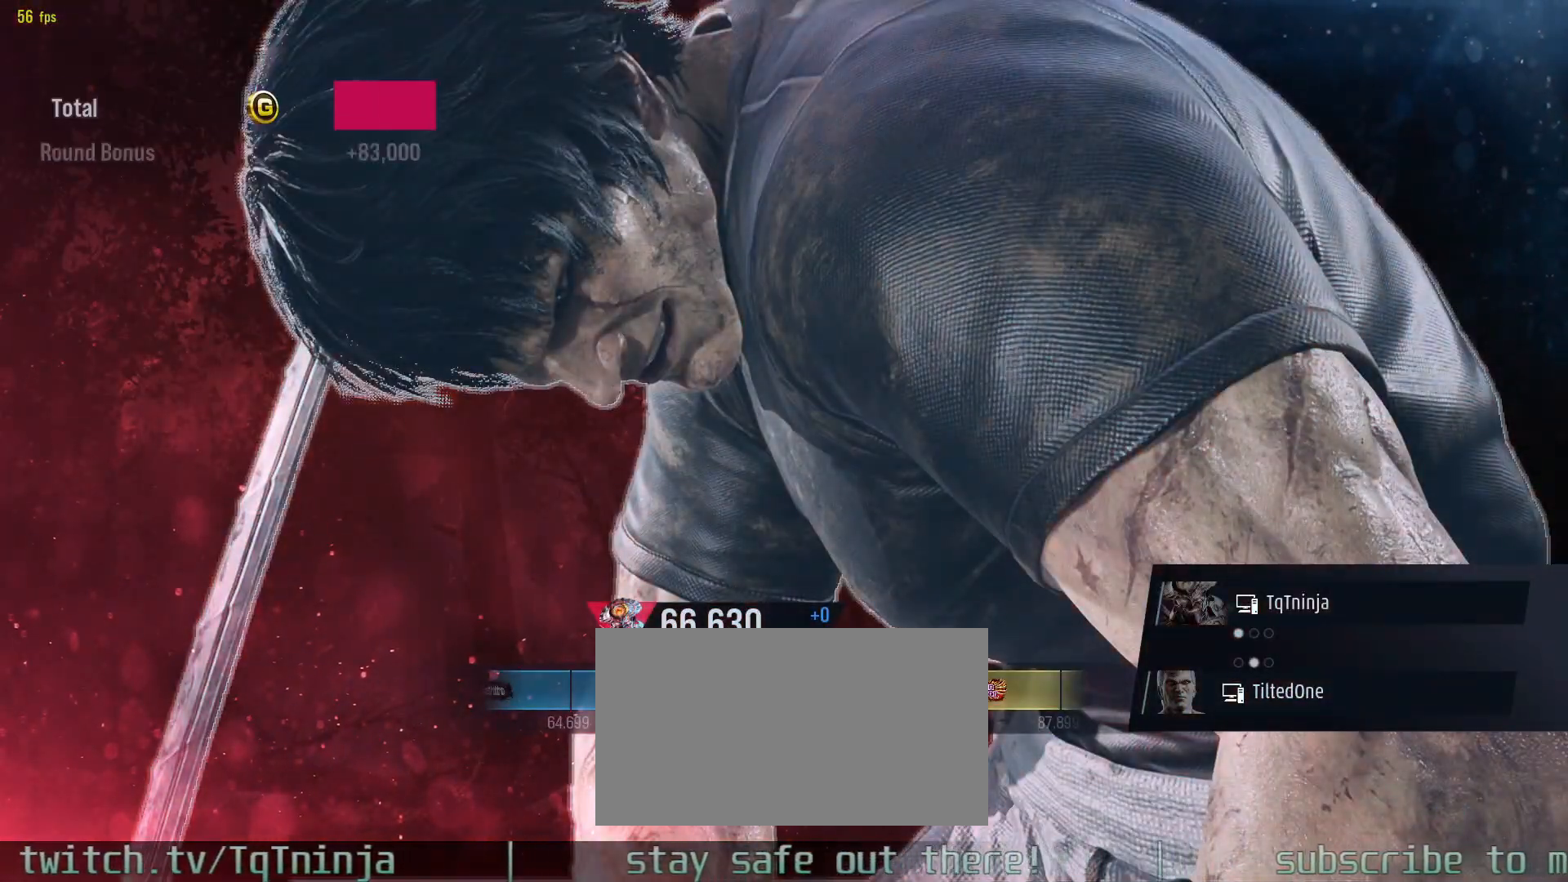
{"buttons": [], "left_stick": "center", "events": []}
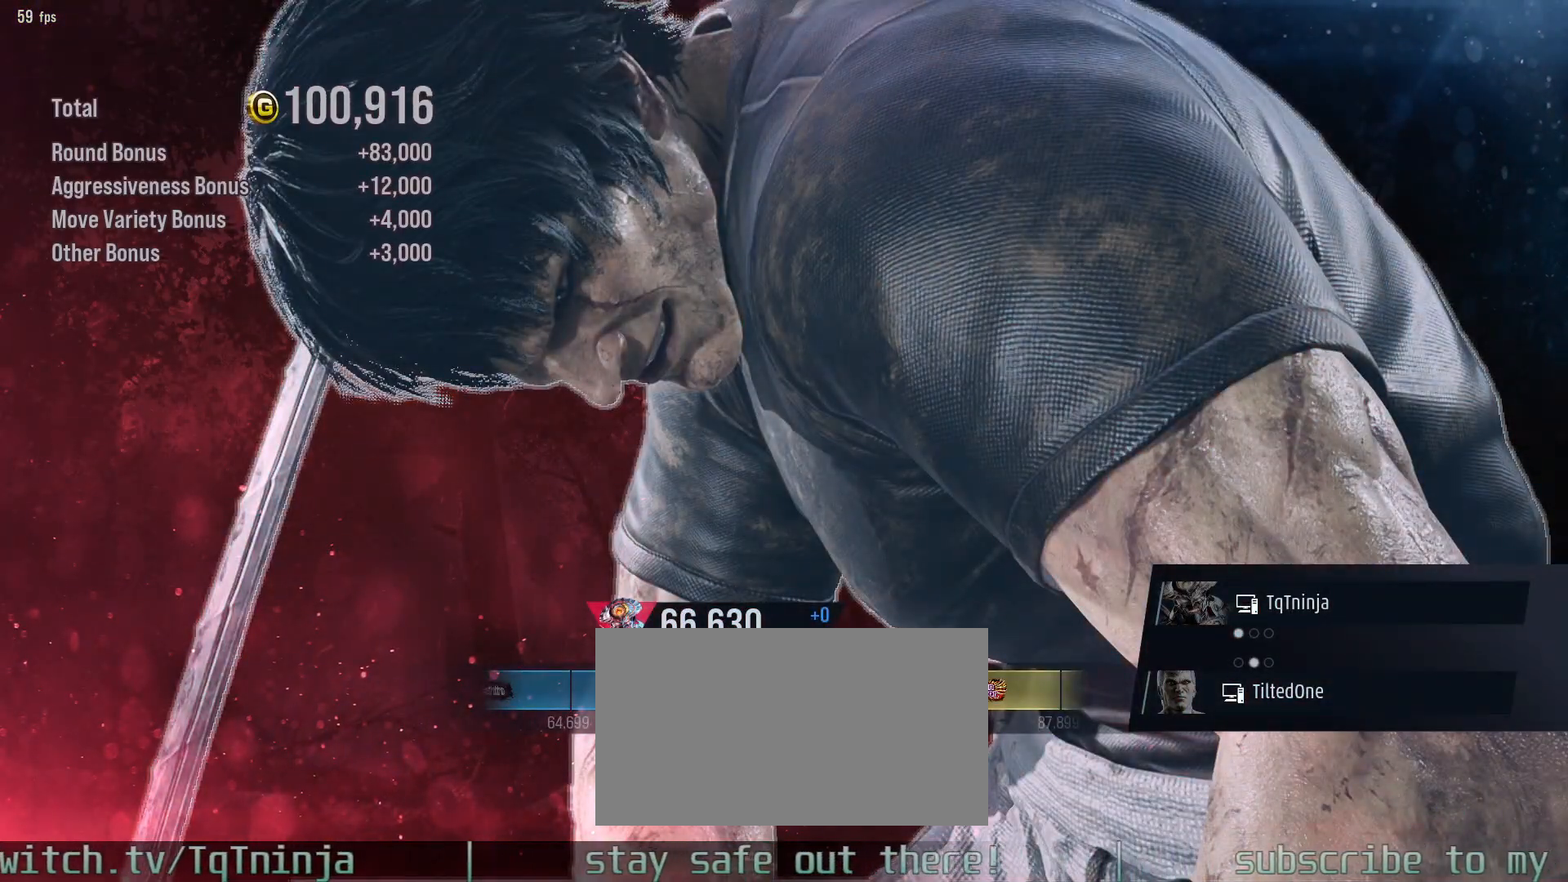
{"buttons": ["CROSS"], "left_stick": "center", "events": [[100, "CROSS", "down"], [183, "CROSS", "up"], [483, "CROSS", "down"]]}
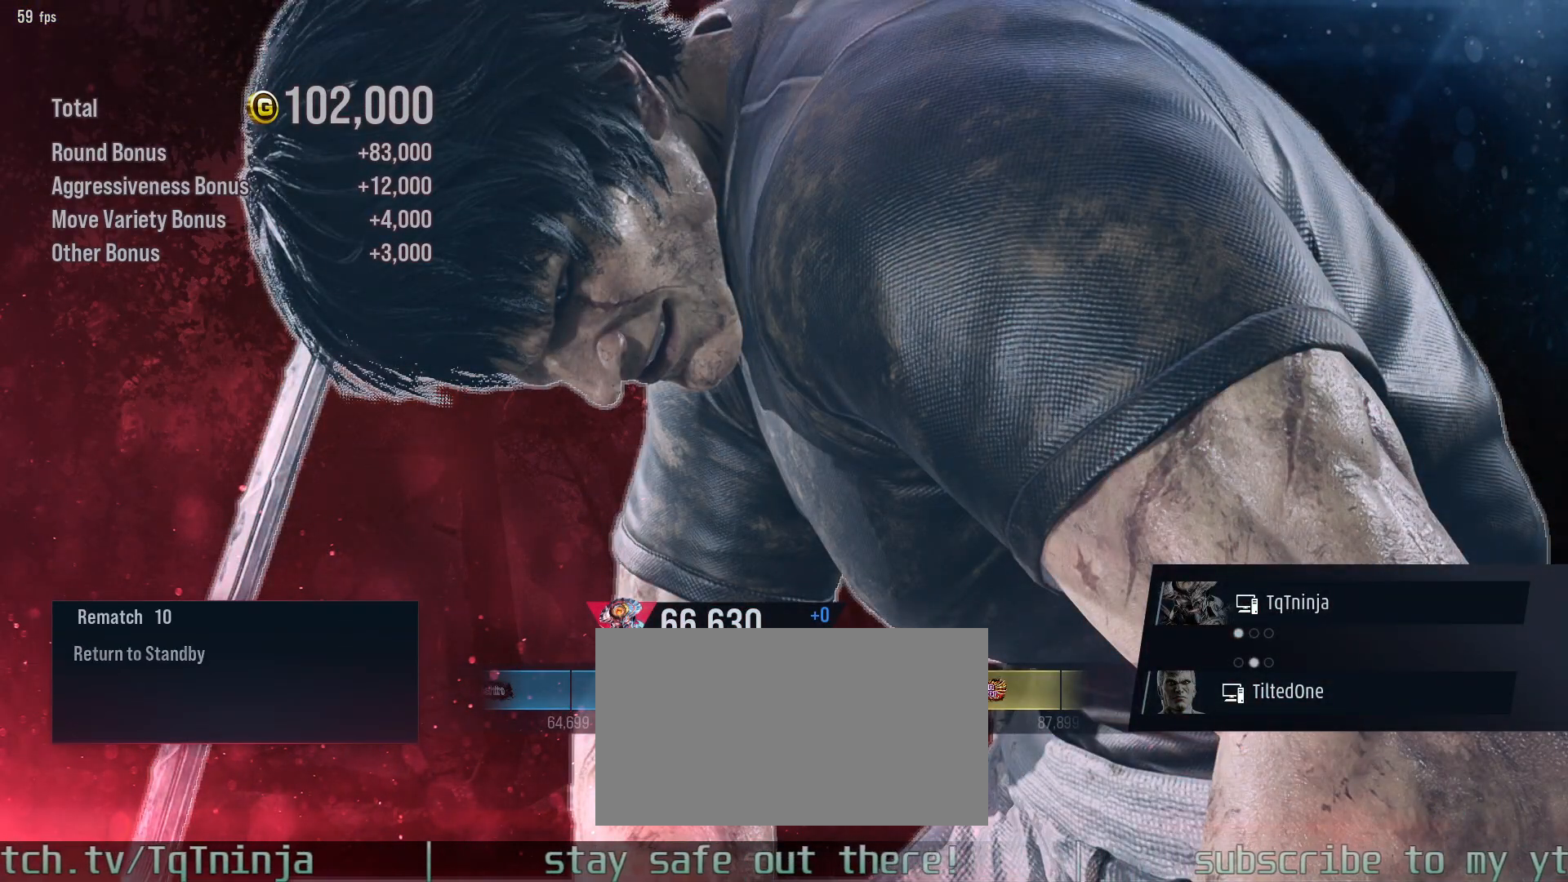
{"buttons": ["CROSS"], "left_stick": "center", "events": [[100, "CROSS", "up"], [300, "CROSS", "down"], [350, "CROSS", "up"], [483, "CROSS", "down"]]}
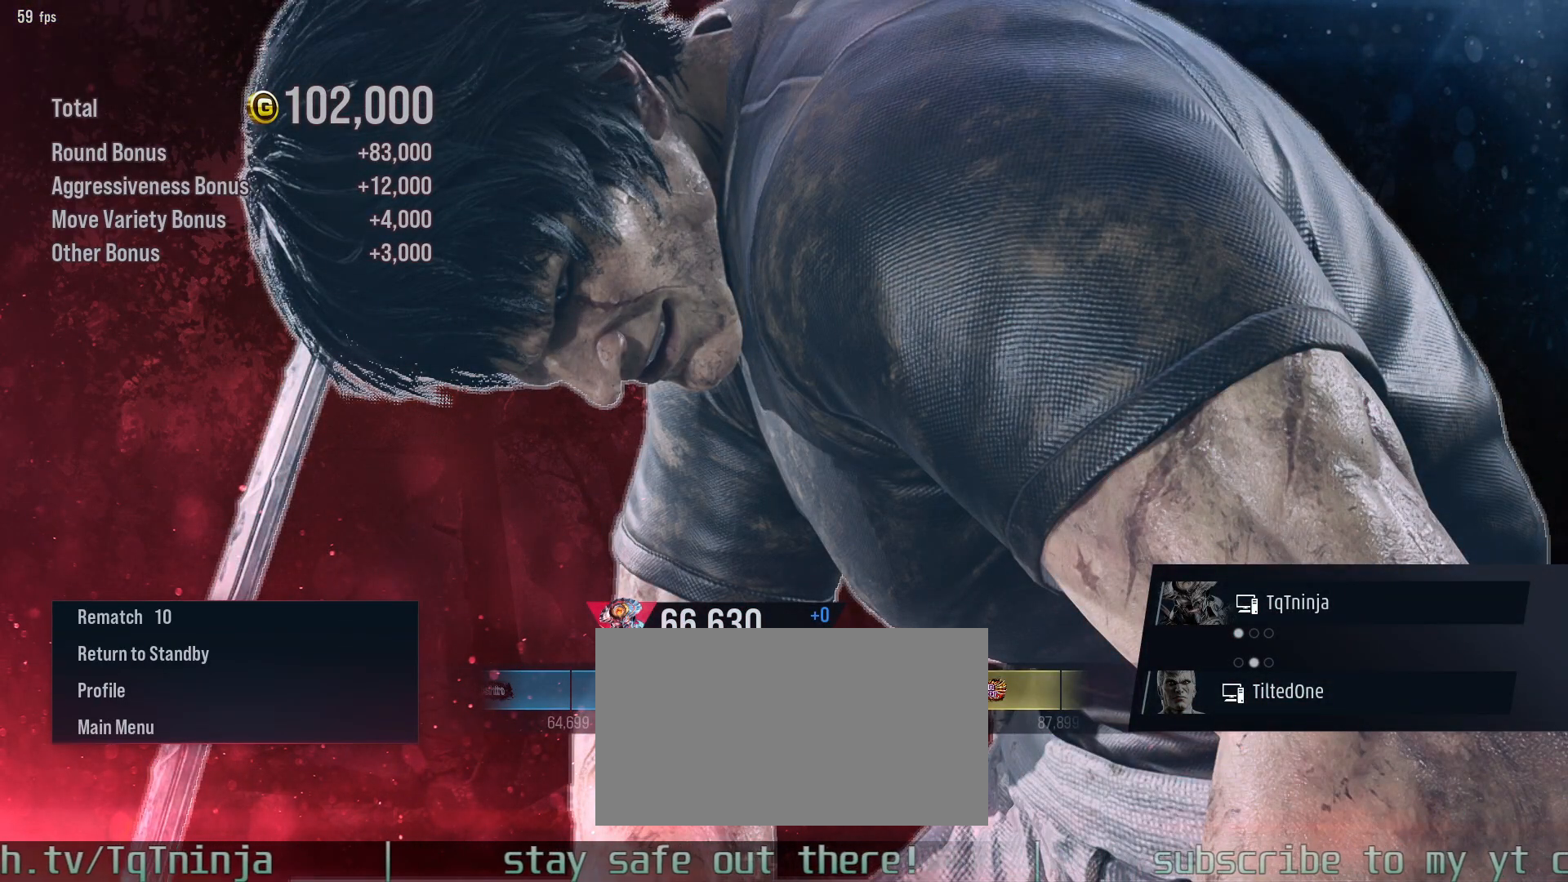
{"buttons": ["CROSS"], "left_stick": "center", "events": [[50, "CROSS", "up"], [167, "CROSS", "down"], [233, "CROSS", "up"], [317, "CROSS", "down"], [400, "CROSS", "up"], [467, "CROSS", "down"]]}
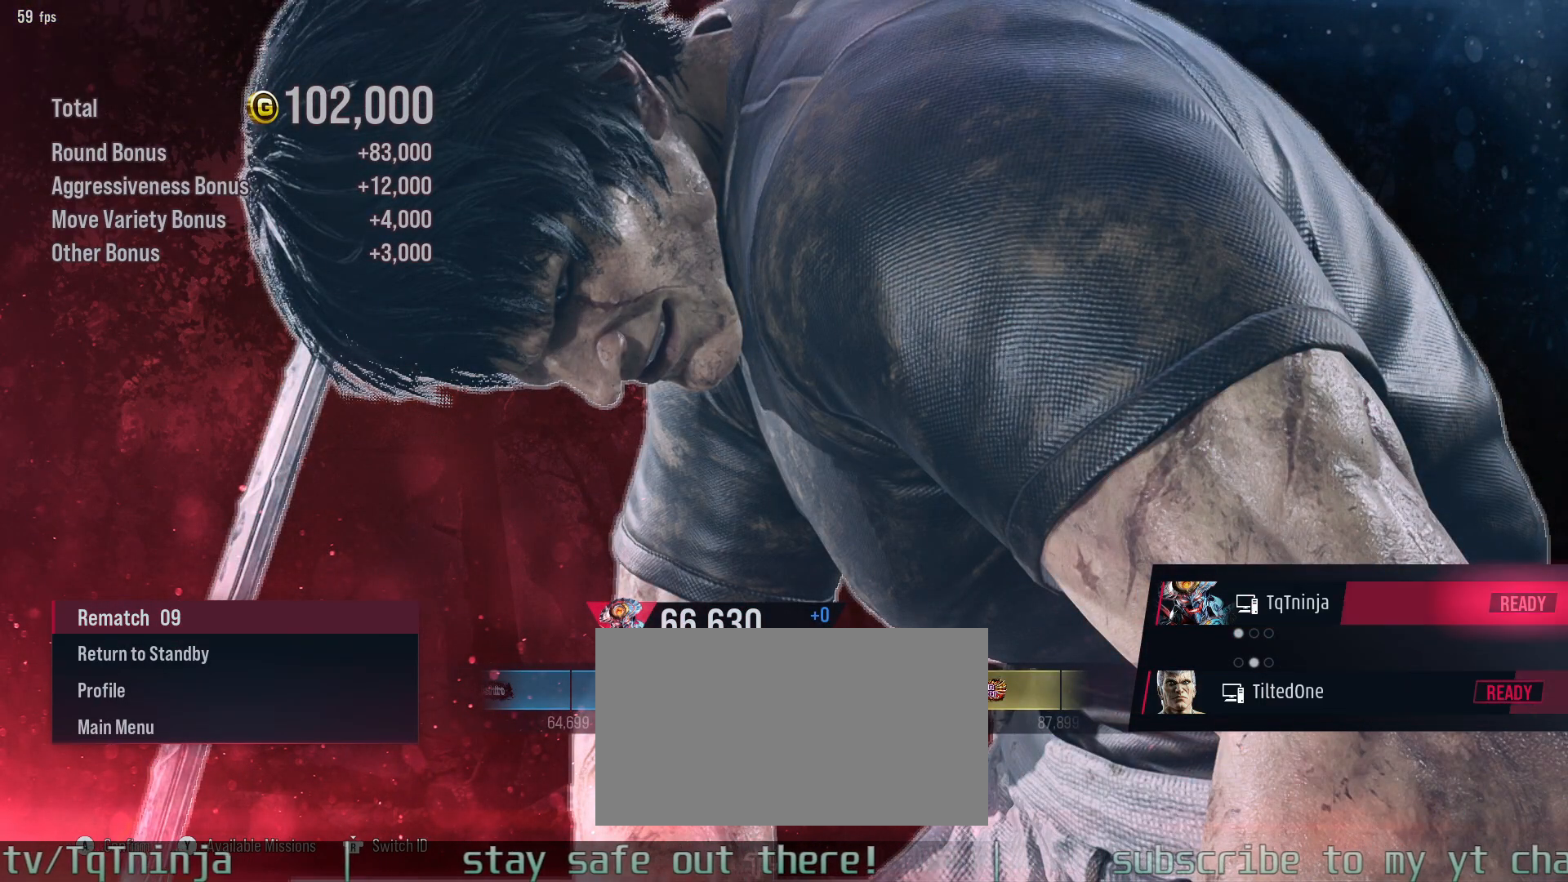
{"buttons": [], "left_stick": "center", "events": [[100, "CROSS", "up"]]}
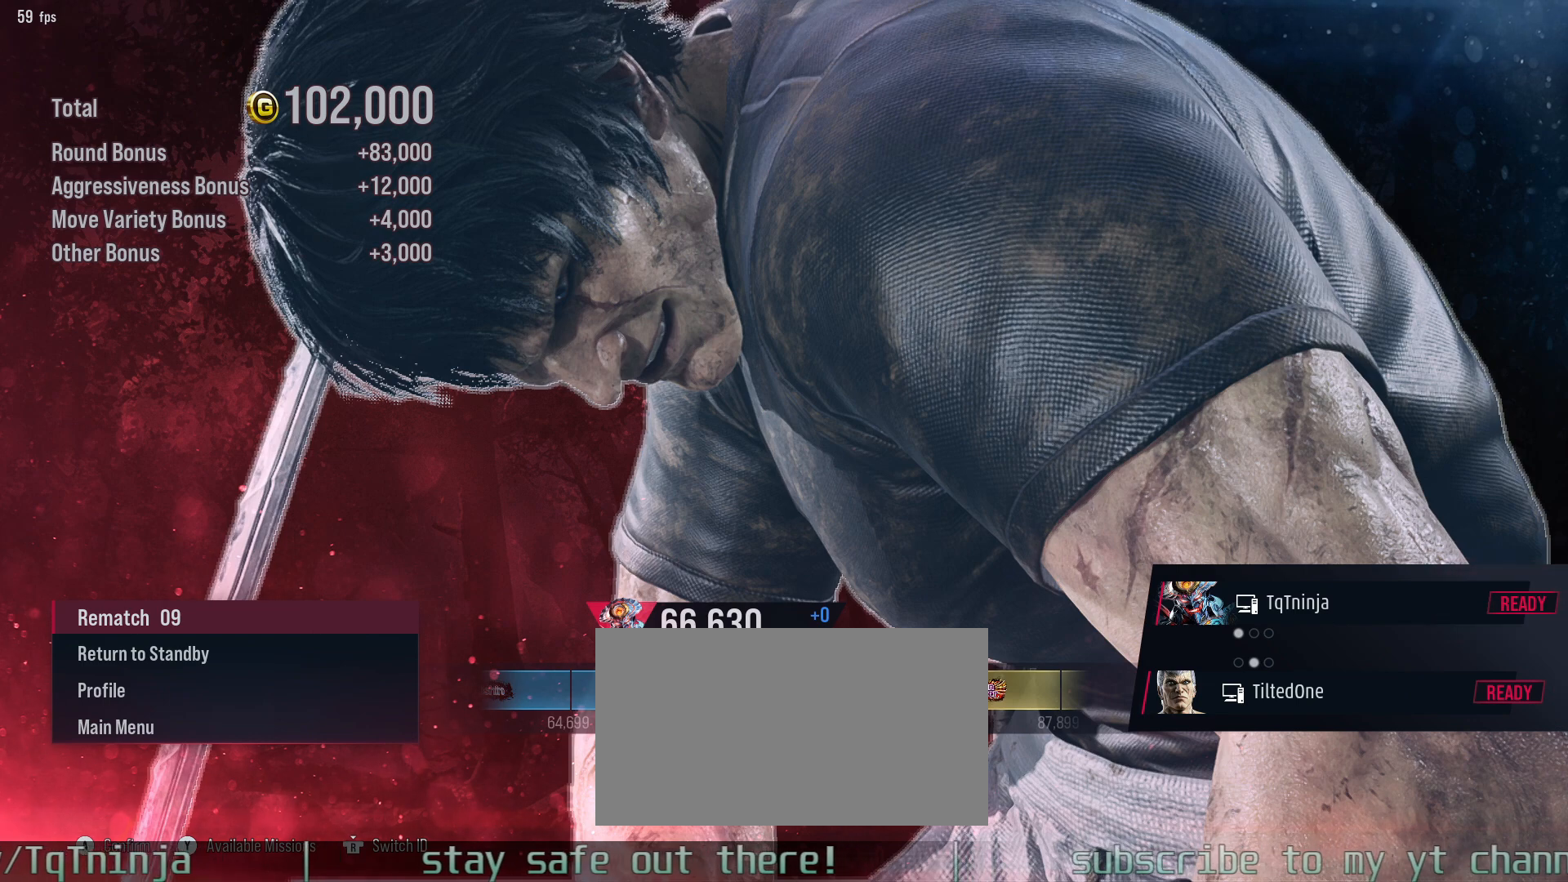
{"buttons": [], "left_stick": "center", "events": []}
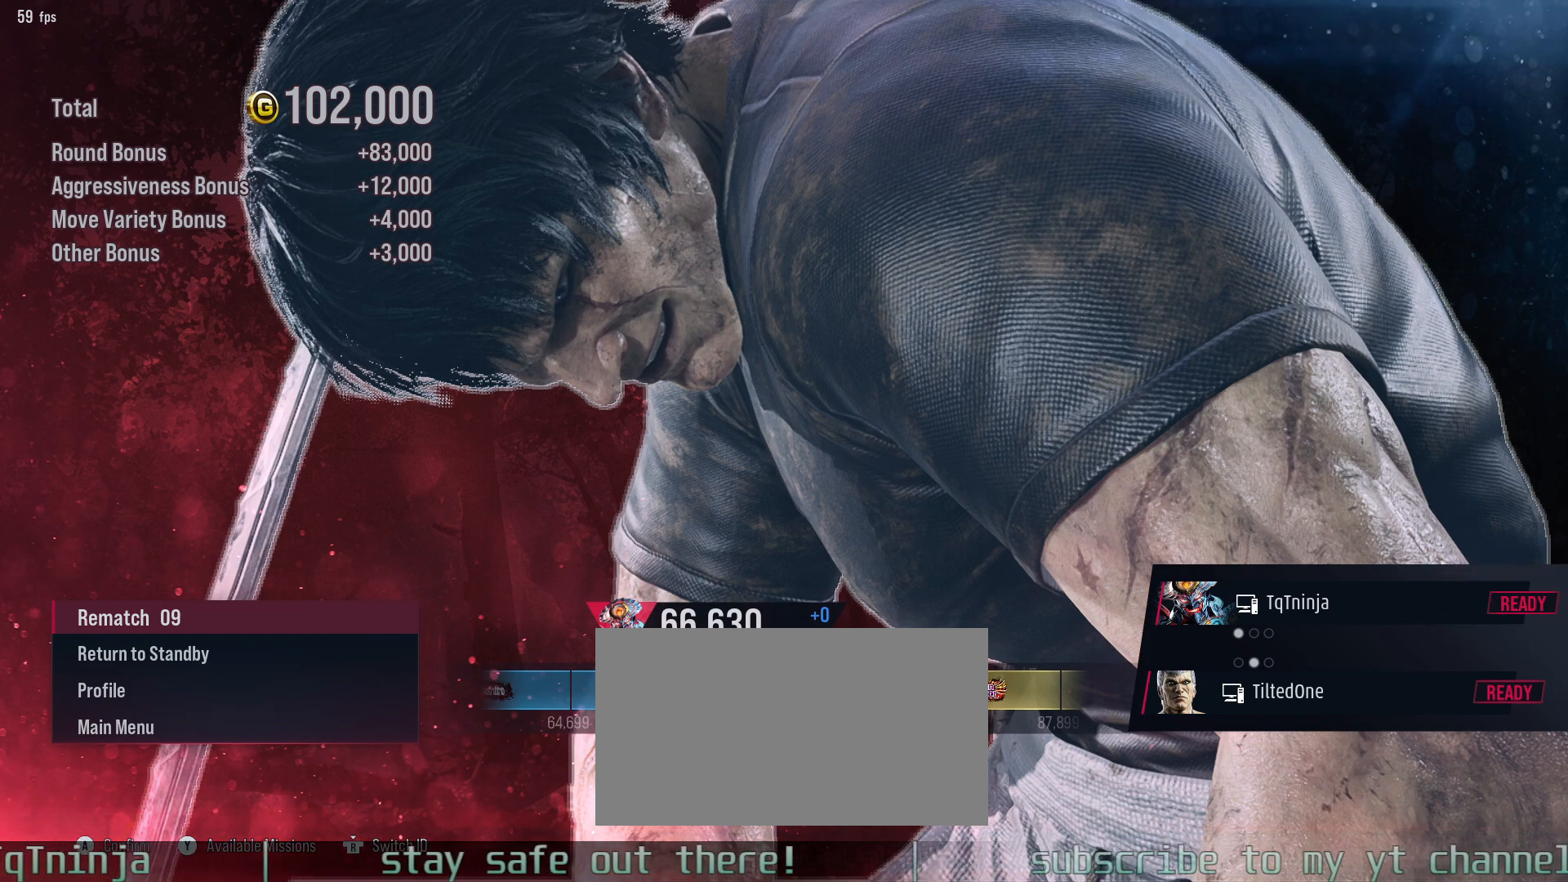
{"buttons": ["START"], "left_stick": "center", "events": [[500, "START", "down"]]}
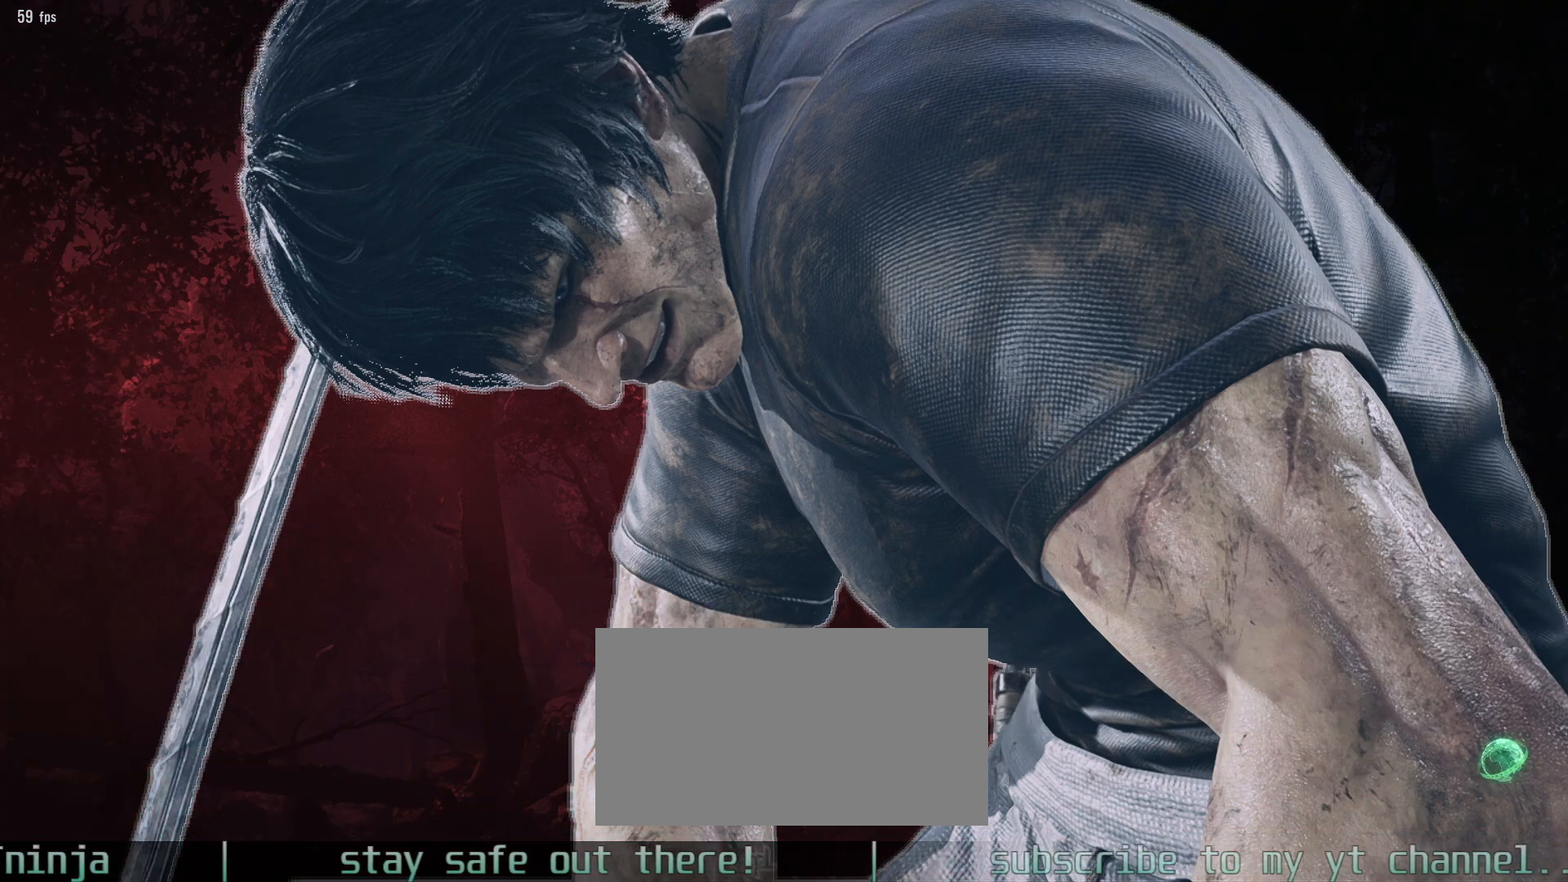
{"buttons": [], "left_stick": "center", "events": [[117, "START", "up"], [183, "START", "down"], [250, "START", "up"], [350, "START", "down"], [450, "START", "up"]]}
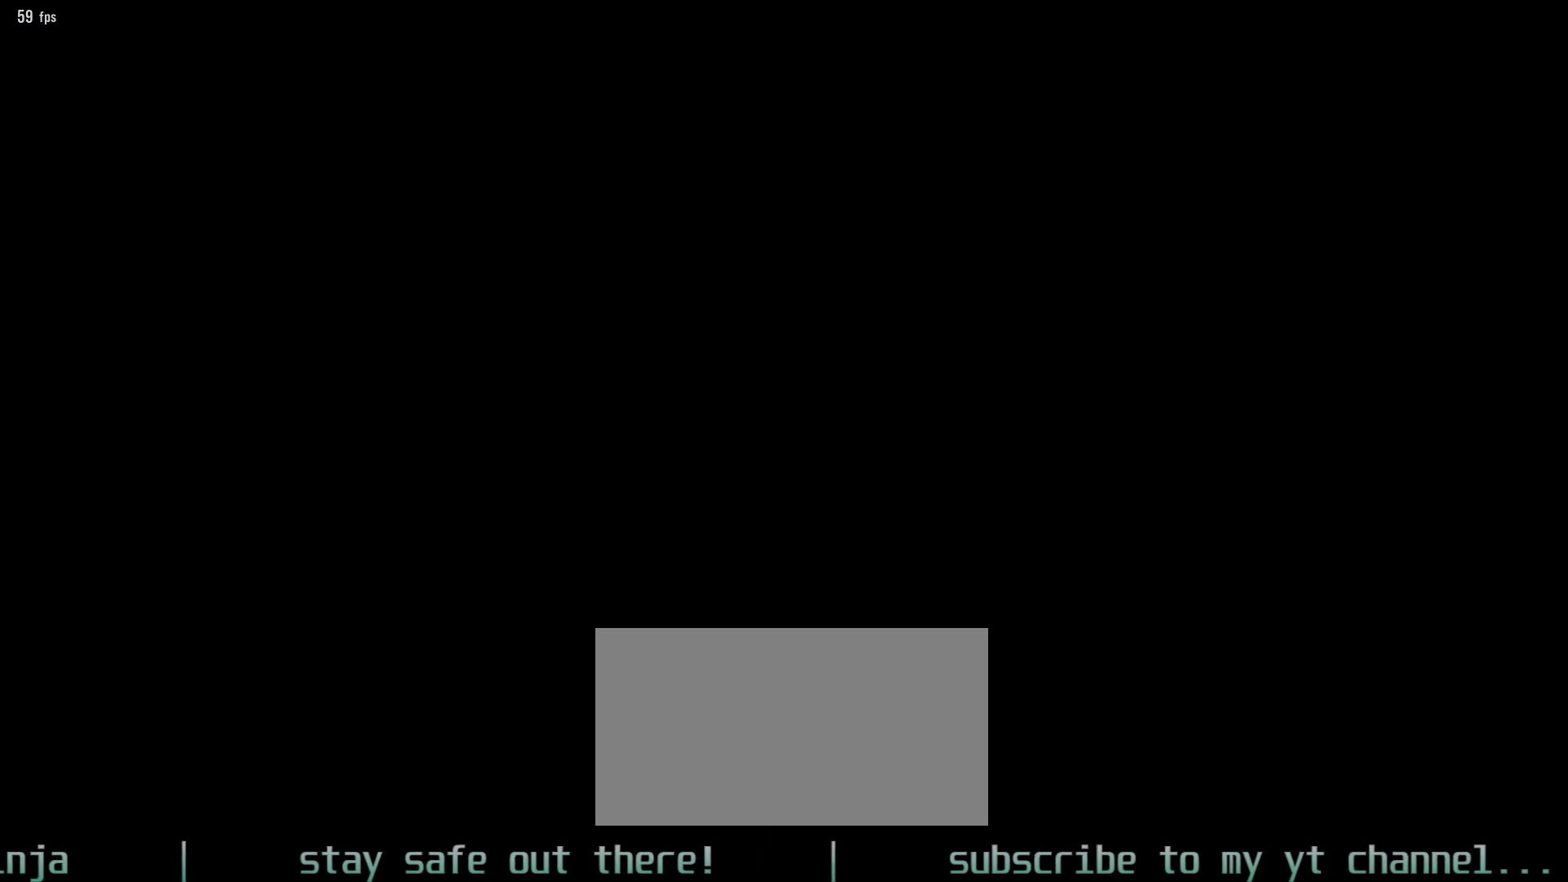
{"buttons": ["START"], "left_stick": "center", "events": [[33, "START", "down"], [100, "START", "up"], [200, "START", "down"], [267, "START", "up"], [333, "START", "down"], [400, "START", "up"], [483, "START", "down"]]}
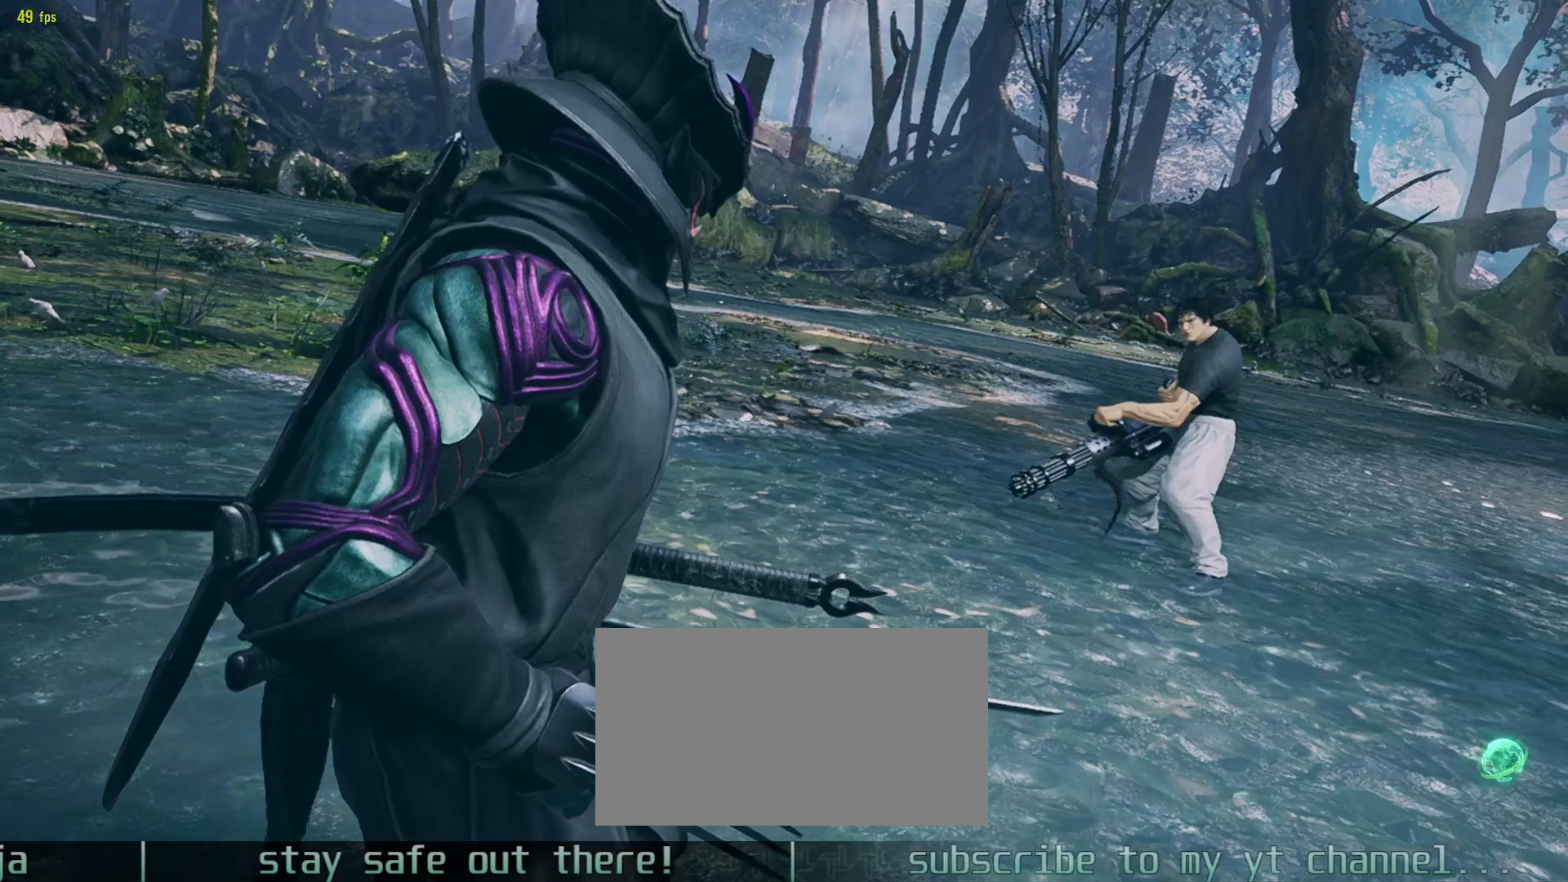
{"buttons": [], "left_stick": "center", "events": [[50, "START", "up"], [100, "START", "down"], [200, "START", "up"], [233, "START", "down"], [333, "START", "up"], [367, "START", "down"], [450, "START", "up"]]}
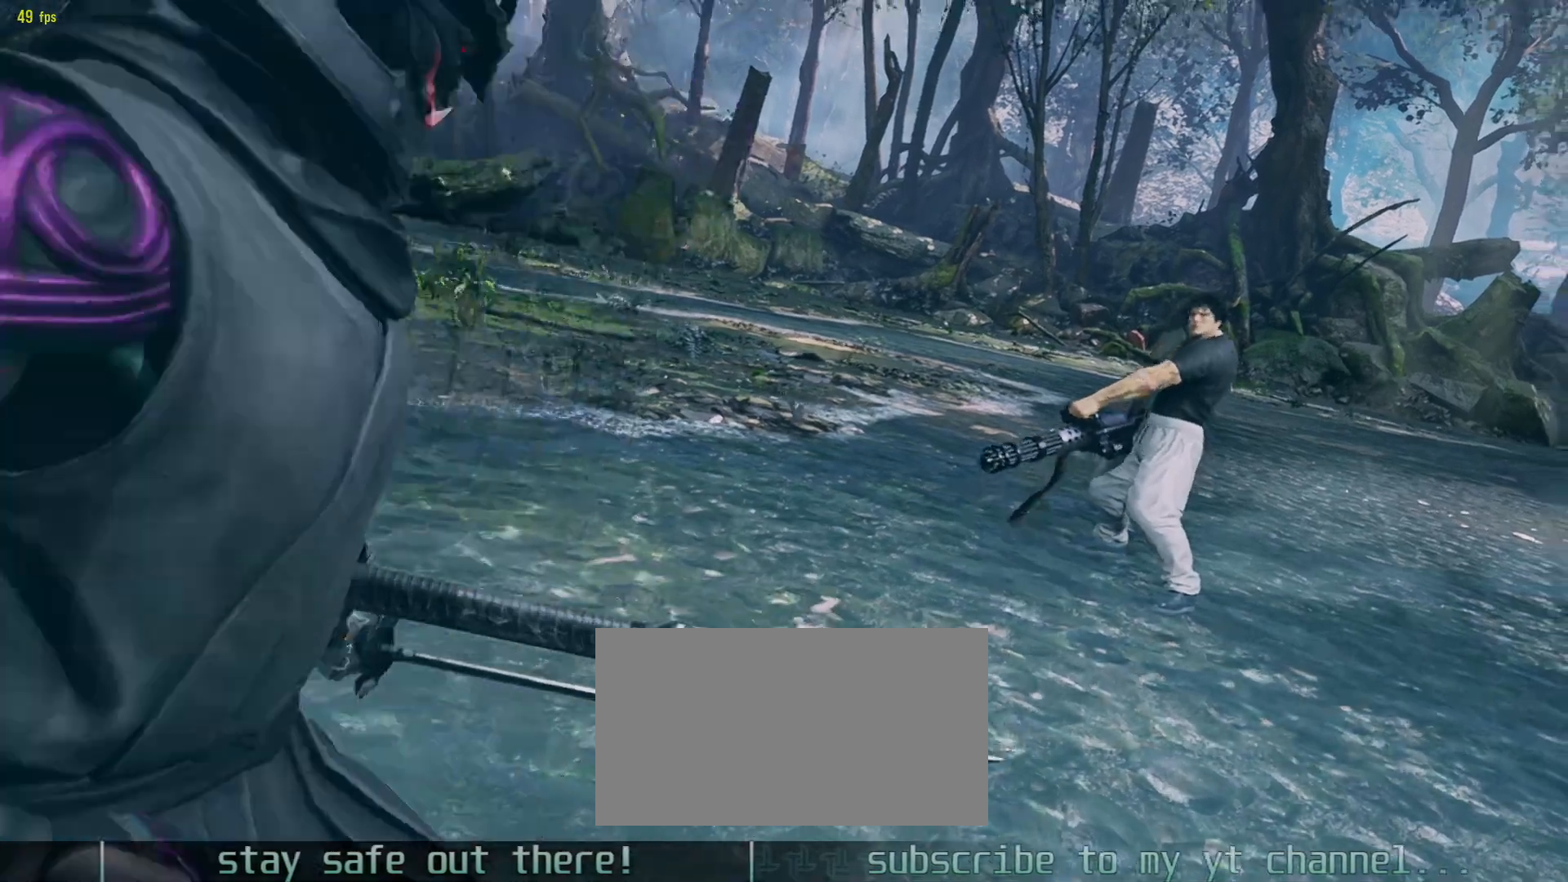
{"buttons": [], "left_stick": "center", "events": [[17, "START", "down"], [100, "START", "up"], [183, "START", "down"], [267, "START", "up"], [367, "START", "down"], [433, "START", "up"]]}
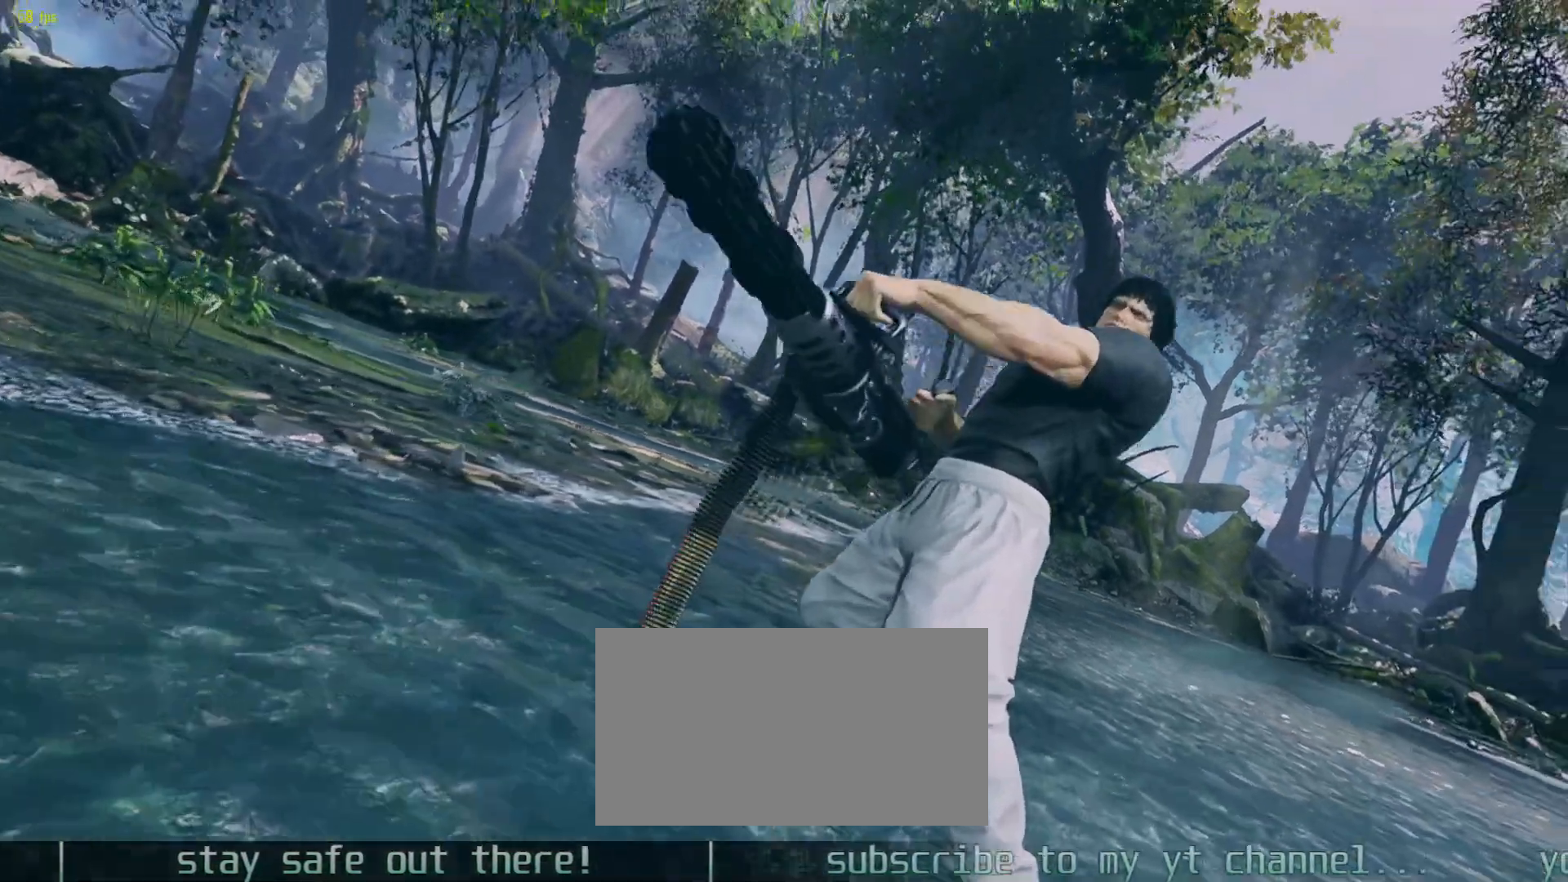
{"buttons": [], "left_stick": "center", "events": [[33, "START", "down"], [117, "START", "up"], [217, "START", "down"], [300, "START", "up"], [400, "START", "down"], [483, "START", "up"]]}
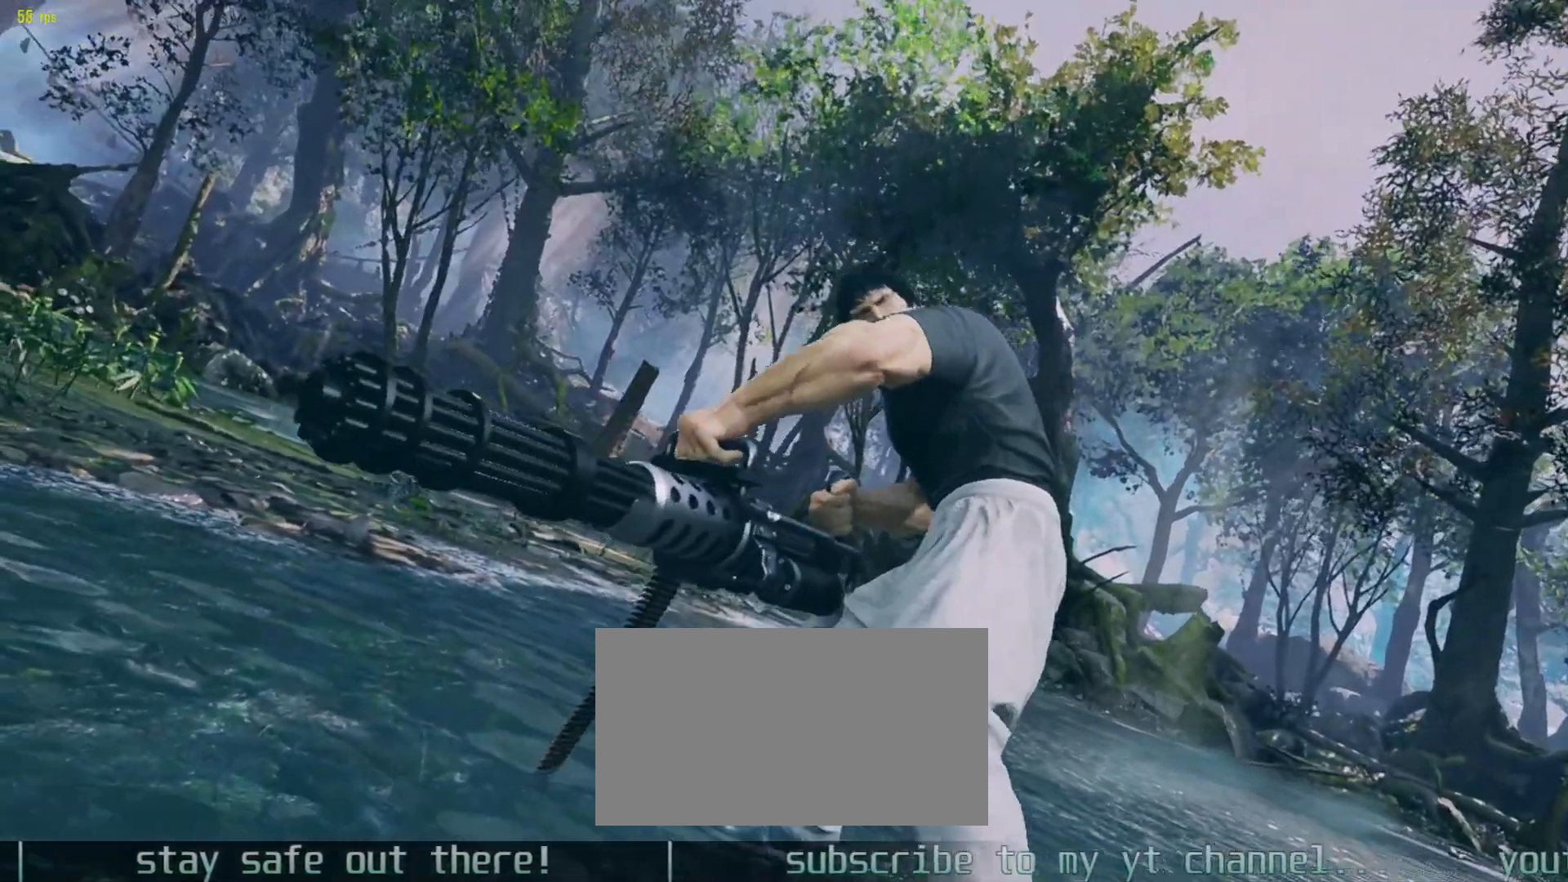
{"buttons": [], "left_stick": "center", "events": [[100, "START", "down"], [183, "START", "up"]]}
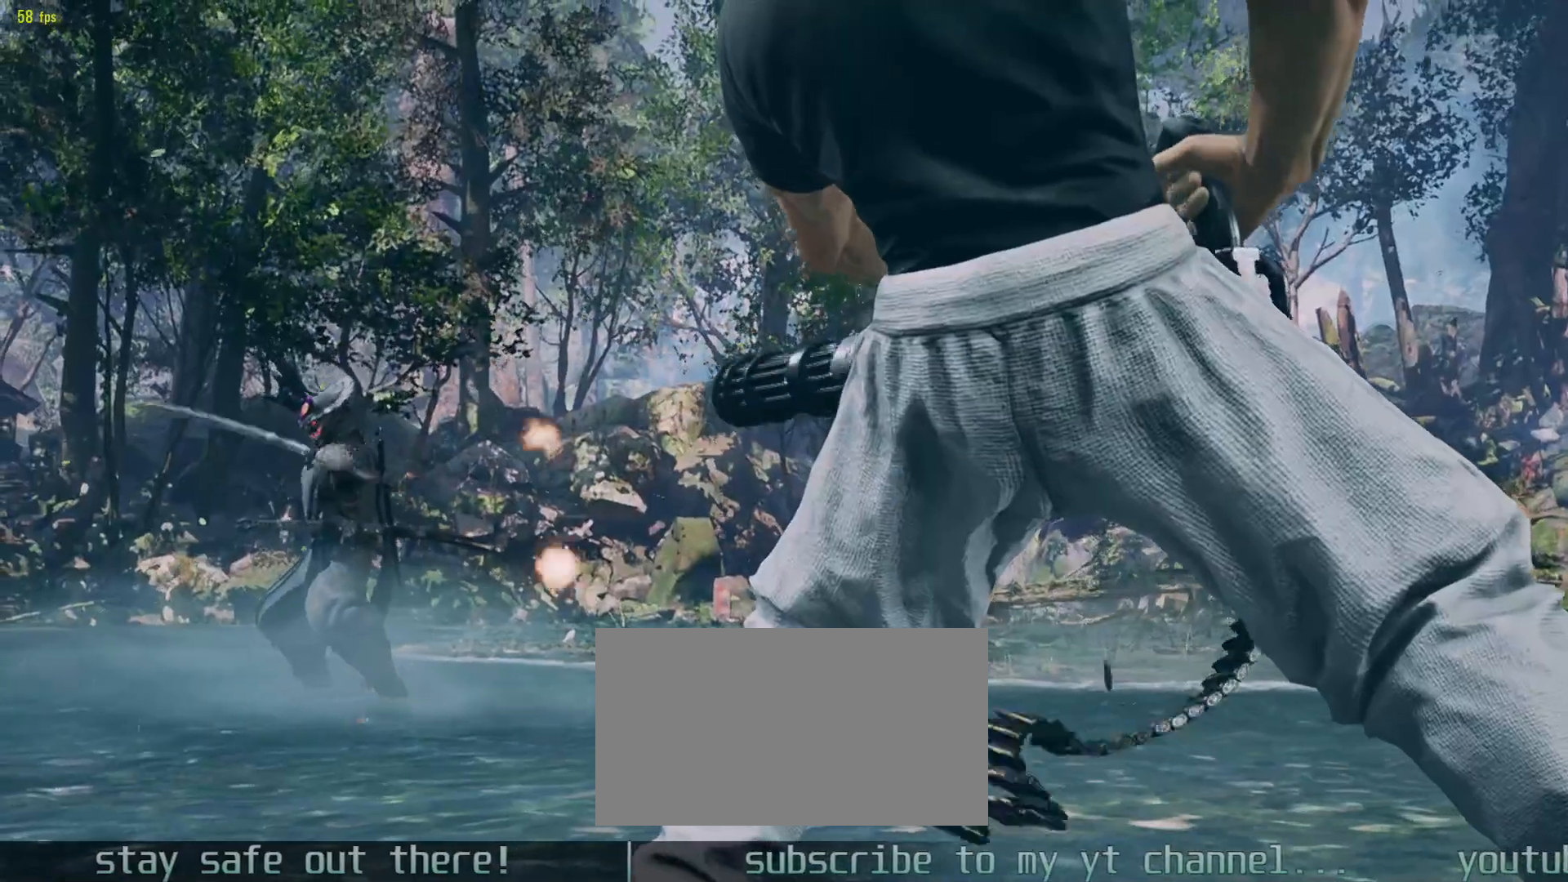
{"buttons": [], "left_stick": "center", "events": [[383, "START", "down"], [433, "START", "up"]]}
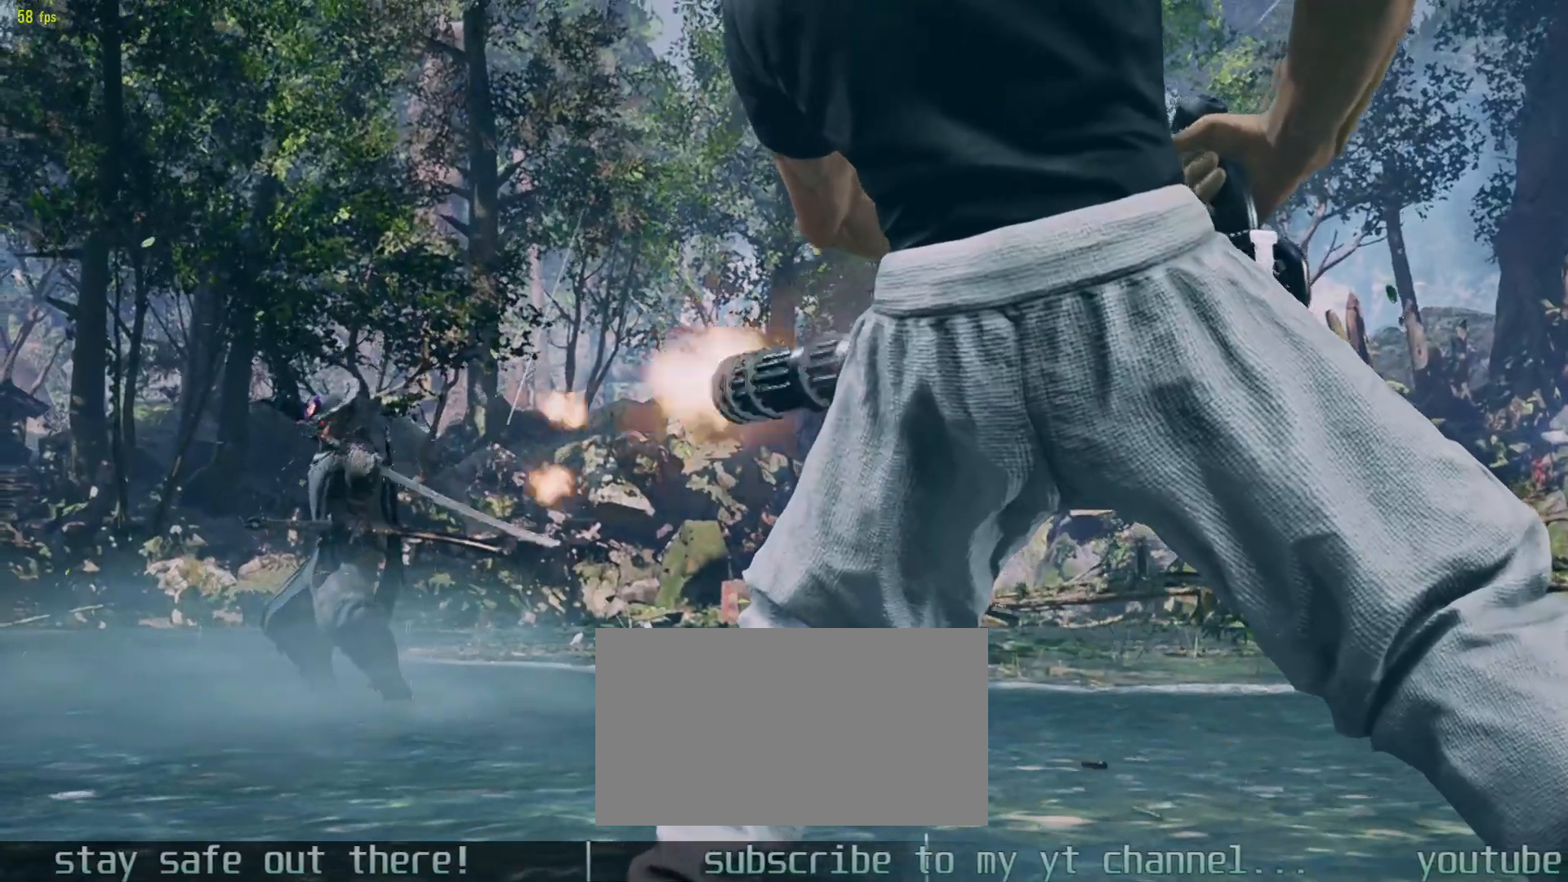
{"buttons": [], "left_stick": "center", "events": [[33, "START", "down"], [100, "START", "up"], [167, "START", "down"], [233, "START", "up"], [317, "START", "down"], [450, "START", "up"]]}
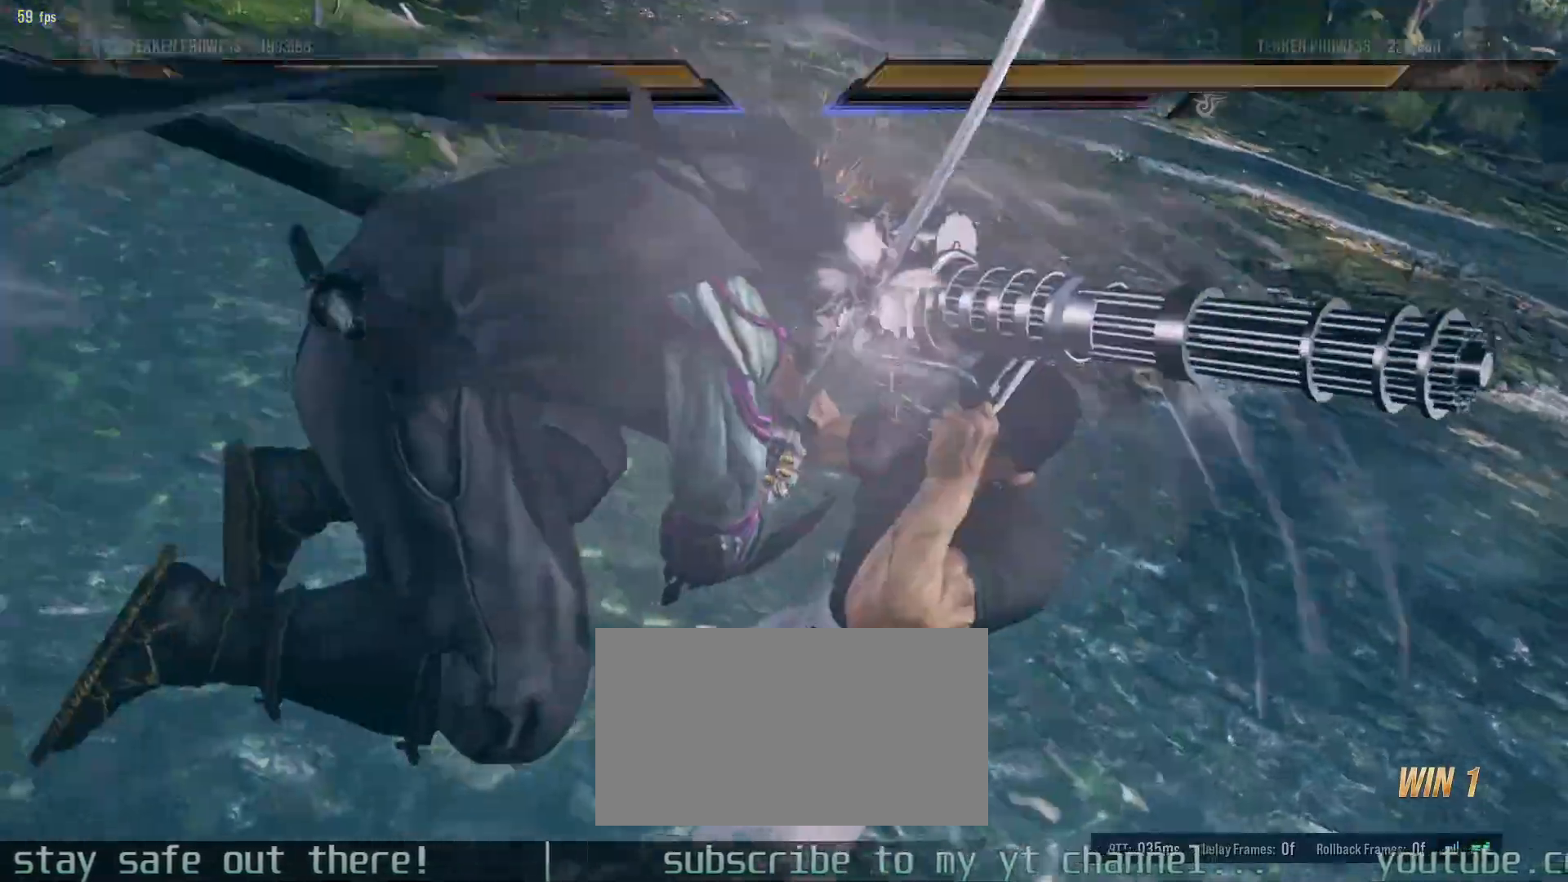
{"buttons": ["START"], "left_stick": "center", "events": [[317, "START", "down"], [367, "START", "up"], [450, "START", "down"]]}